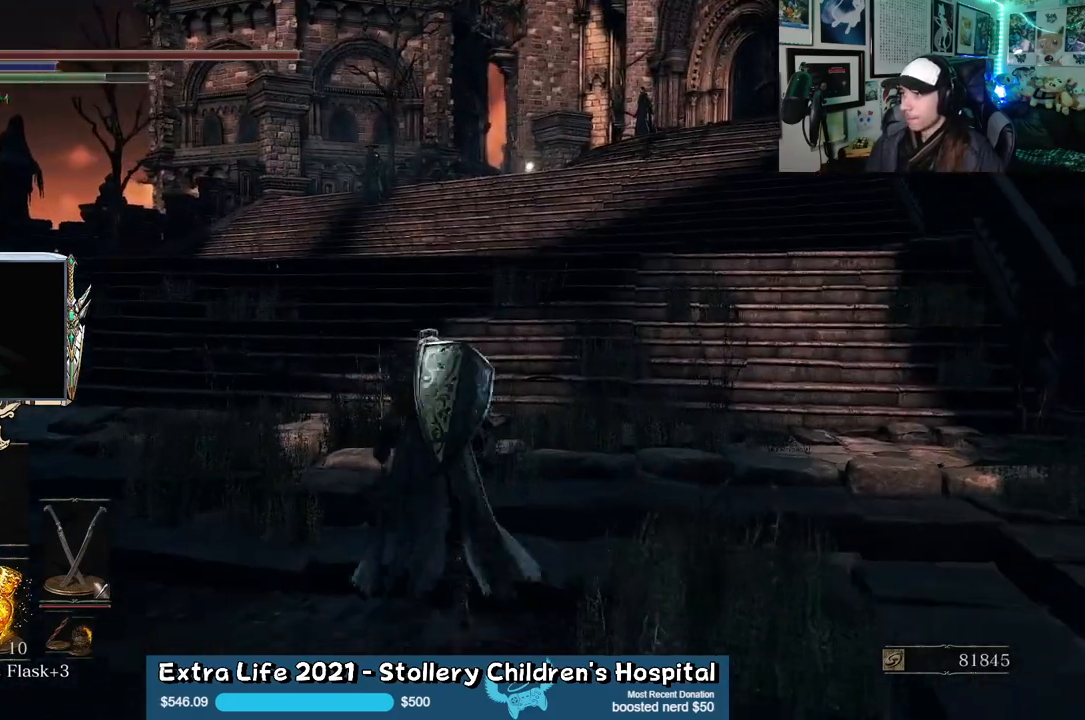
Gameplay with a controller (Xbox layout); each line is a JSON object with the inputs held at the frame after it (dt_ms = milliseconds from this image to that frame). "events" lists button and stick changes between this image and that frame as [ms after this image, input, new state], when the widget could be followed in between.
{"dt_ms": 500, "buttons": ["R3"], "left_stick": "up", "right_stick": "center", "events": [[500, "R3", "down"]]}
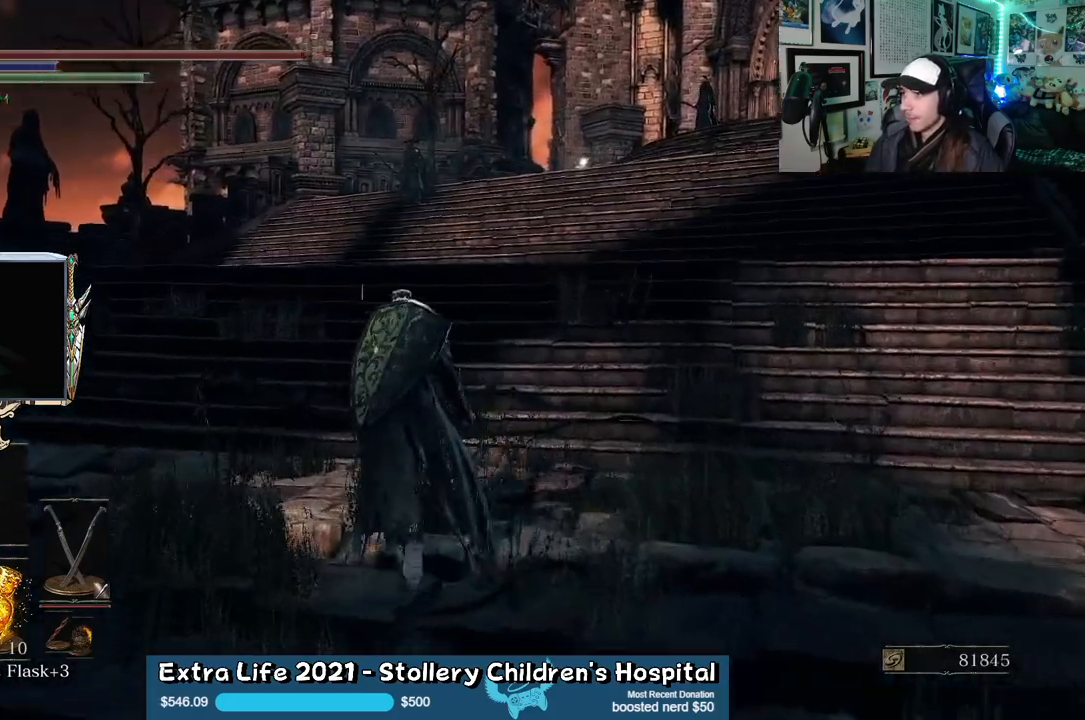
{"dt_ms": 500, "buttons": [], "left_stick": "up", "right_stick": "center"}
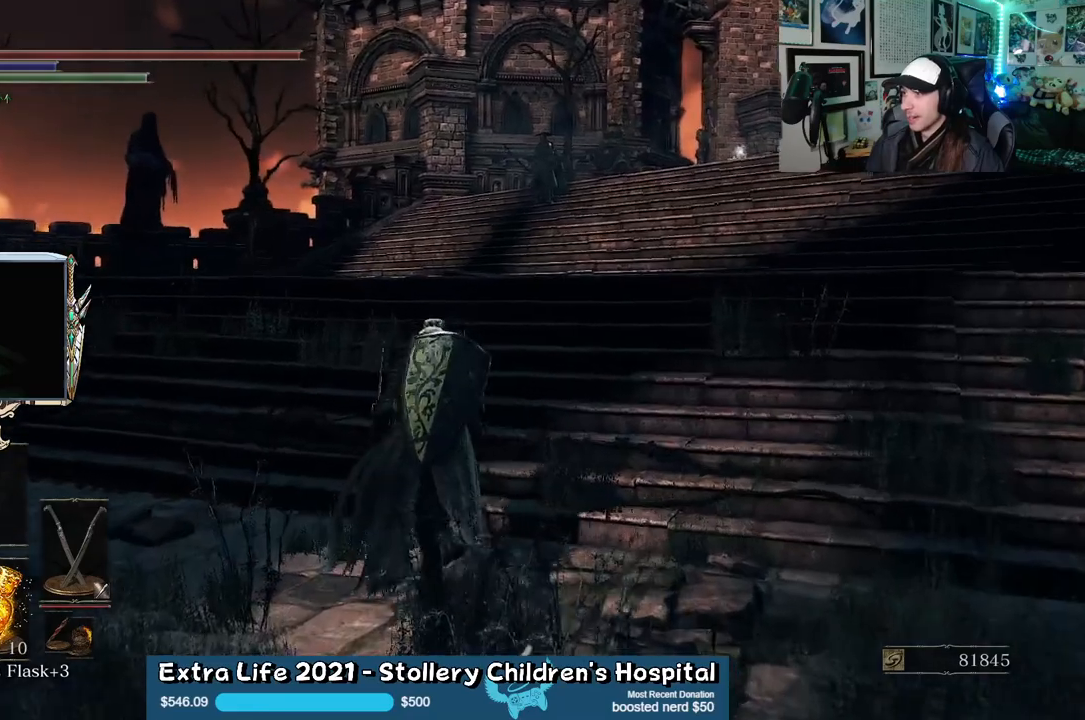
{"dt_ms": 500, "buttons": ["R3"], "left_stick": "up", "right_stick": "center", "events": [[33, "right_stick", "right"], [200, "right_stick", "center"], [467, "R3", "down"]]}
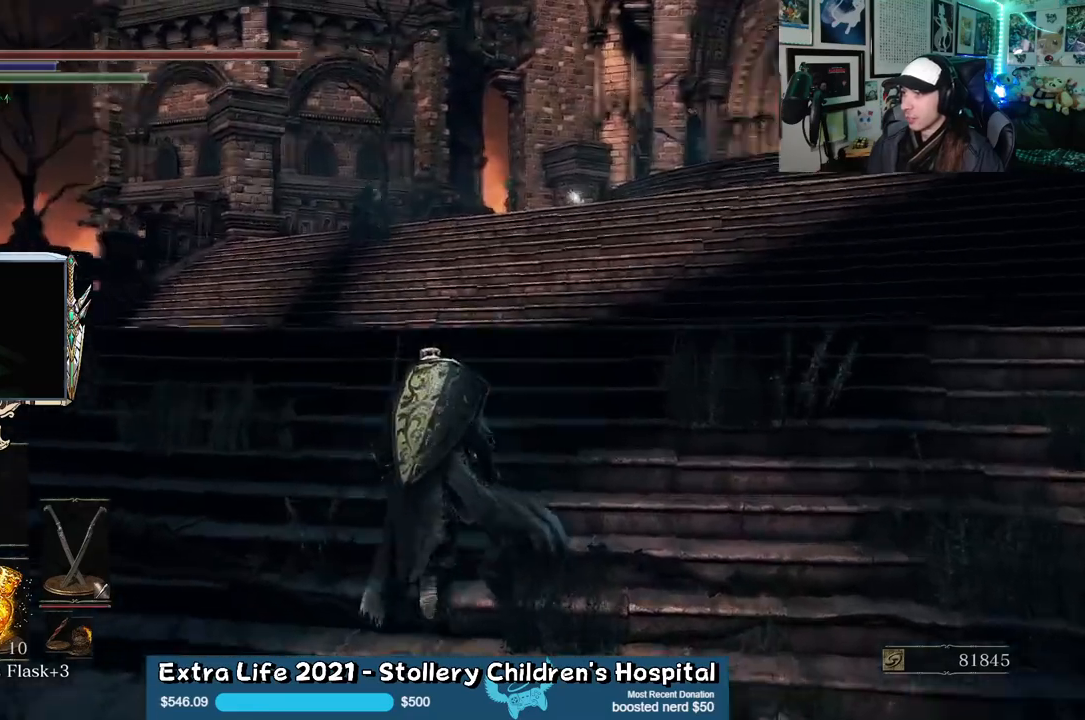
{"dt_ms": 500, "buttons": [], "left_stick": "up", "right_stick": "center", "events": [[83, "R3", "up"]]}
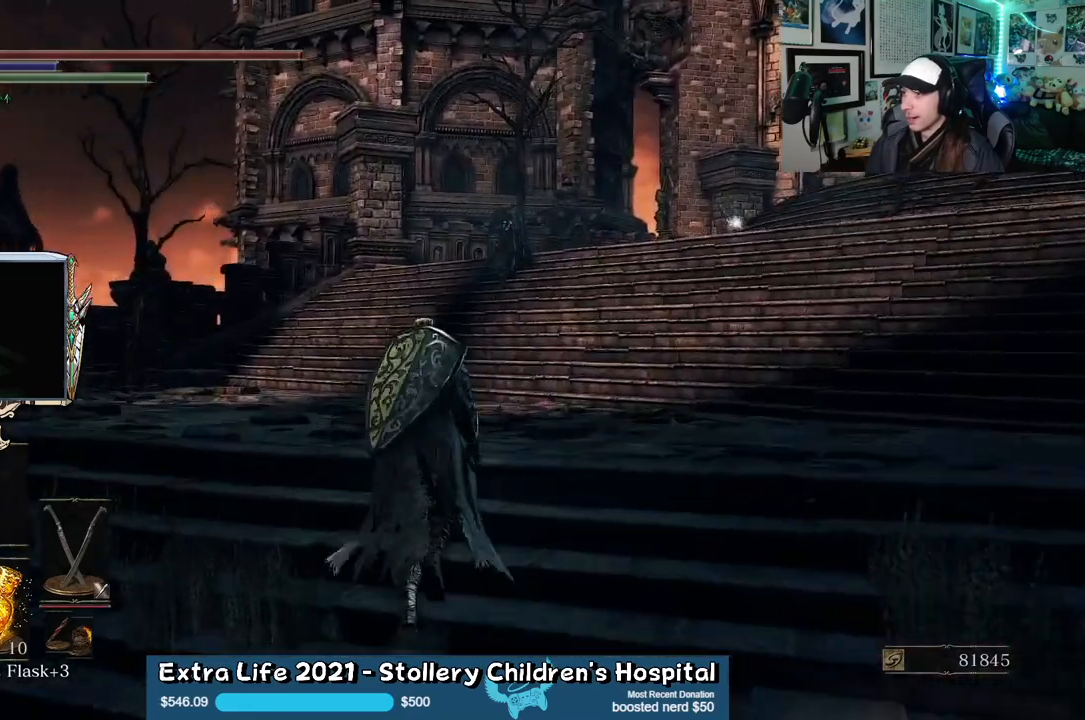
{"dt_ms": 500, "buttons": [], "left_stick": "left", "right_stick": "center", "events": [[33, "R3", "down"], [150, "R3", "up"], [400, "left_stick", "left"]]}
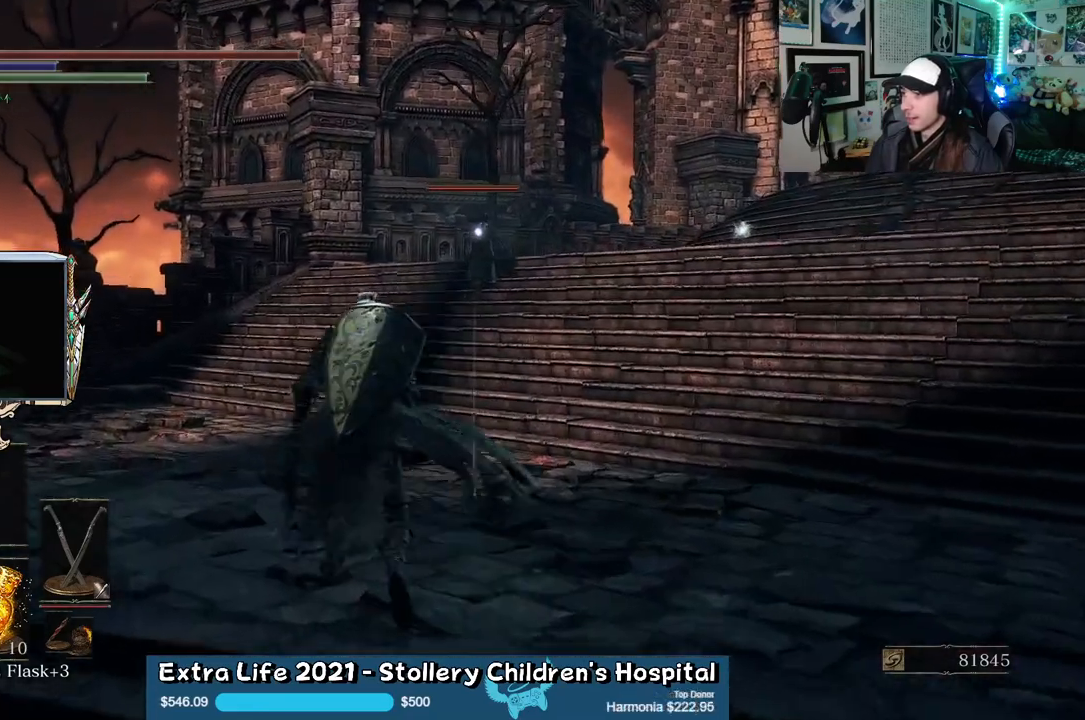
{"dt_ms": 500, "buttons": [], "left_stick": "up-left", "right_stick": "center", "events": [[267, "left_stick", "up-left"]]}
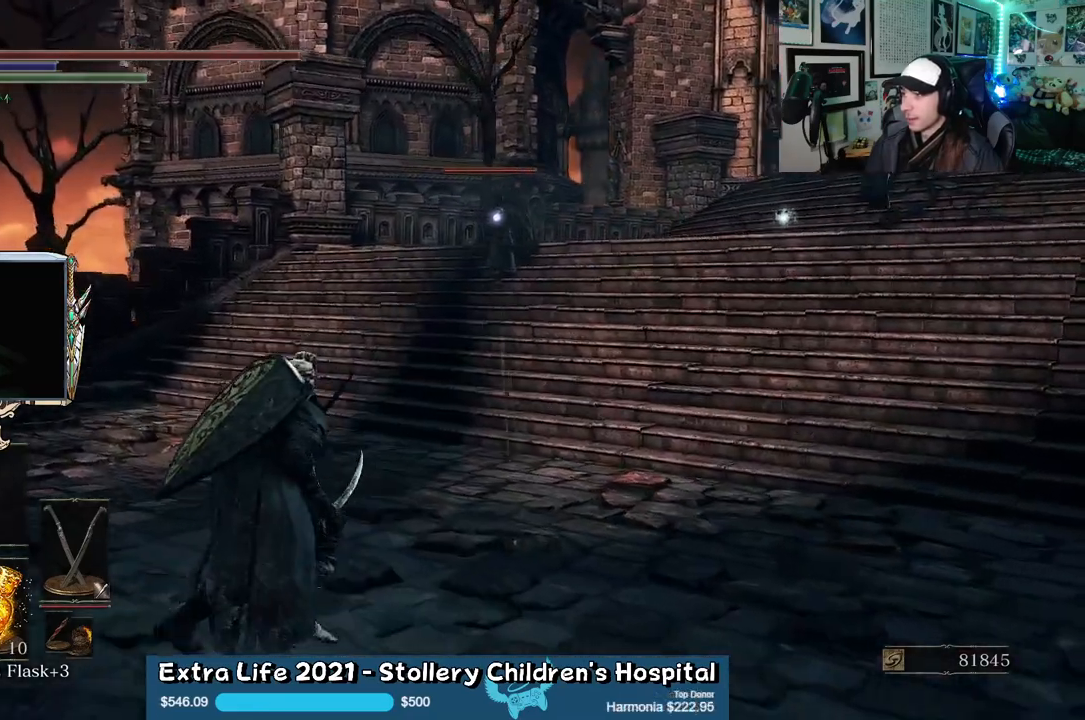
{"dt_ms": 500, "buttons": [], "left_stick": "down-left", "right_stick": "center", "events": [[433, "left_stick", "down-left"]]}
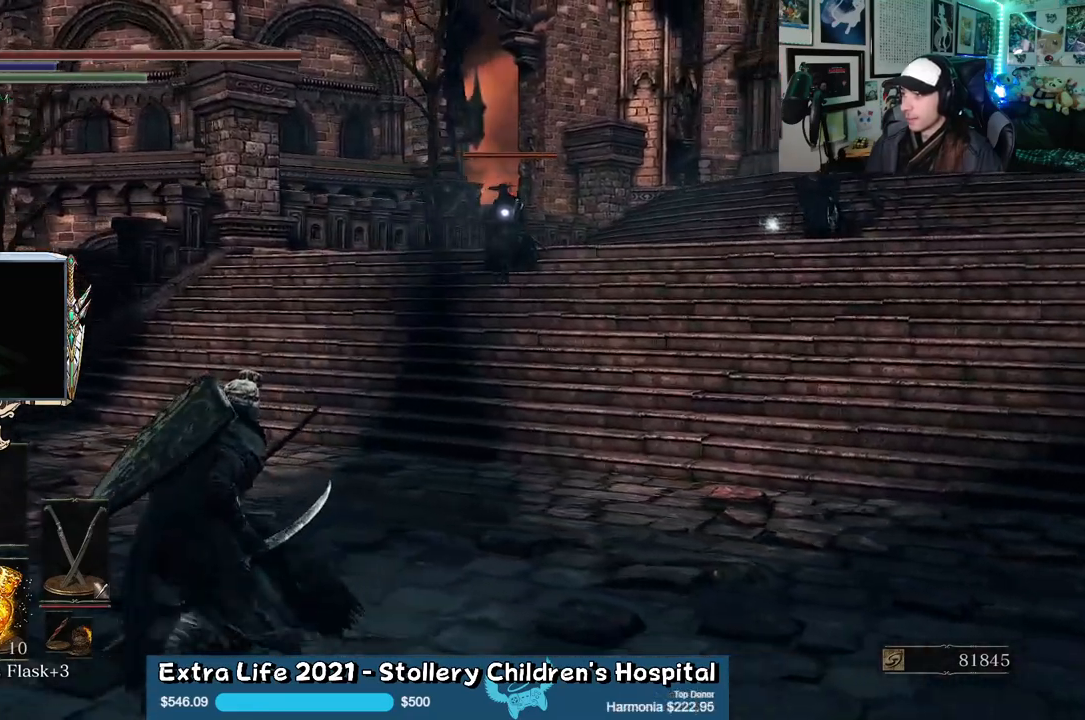
{"dt_ms": 500, "buttons": [], "left_stick": "down-right", "right_stick": "center", "events": [[67, "right_stick", "right"], [217, "right_stick", "center"], [233, "left_stick", "down"], [400, "left_stick", "down-right"]]}
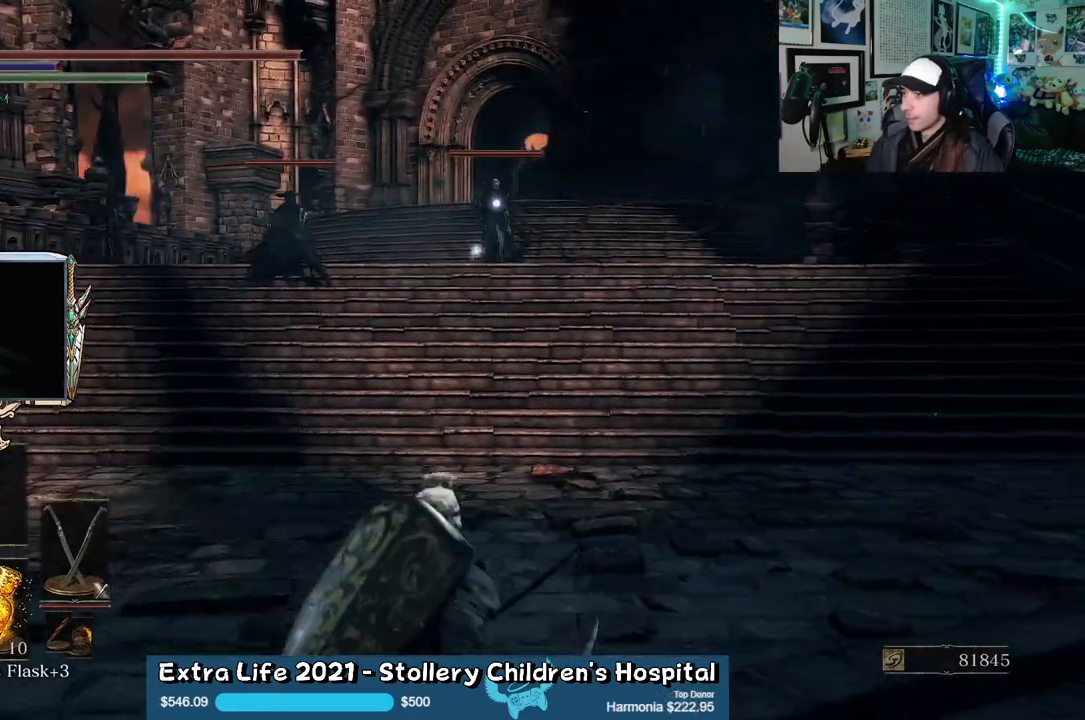
{"dt_ms": 500, "buttons": [], "left_stick": "right", "right_stick": "center", "events": [[317, "left_stick", "right"]]}
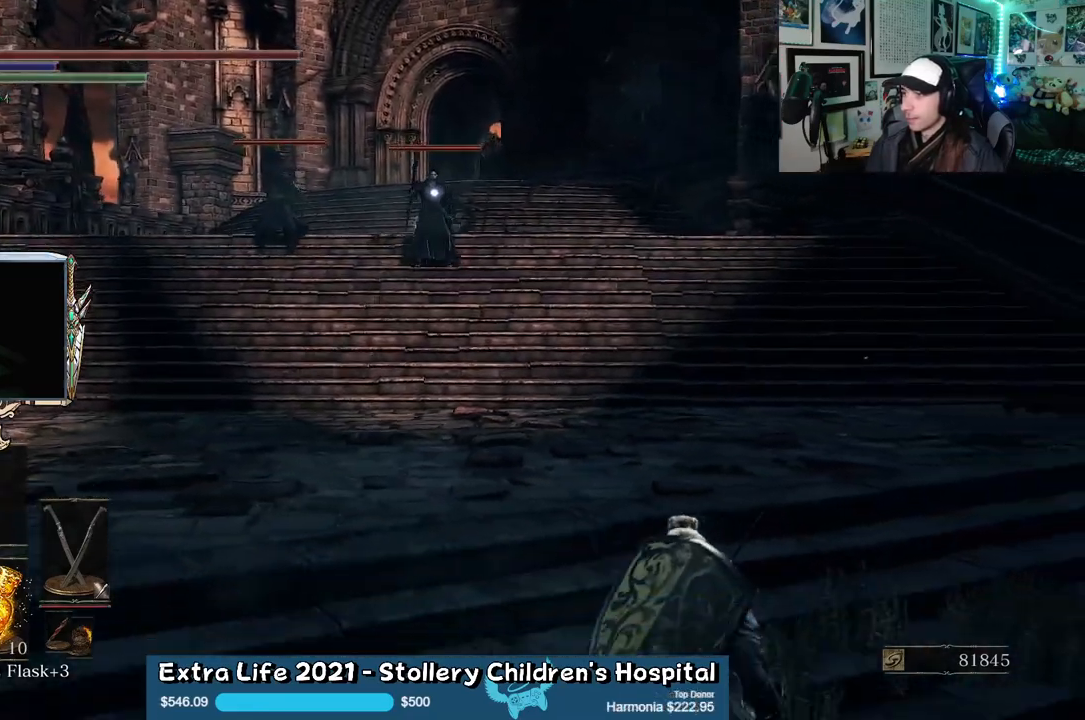
{"dt_ms": 500, "buttons": [], "left_stick": "up-right", "right_stick": "center", "events": [[150, "left_stick", "up-right"]]}
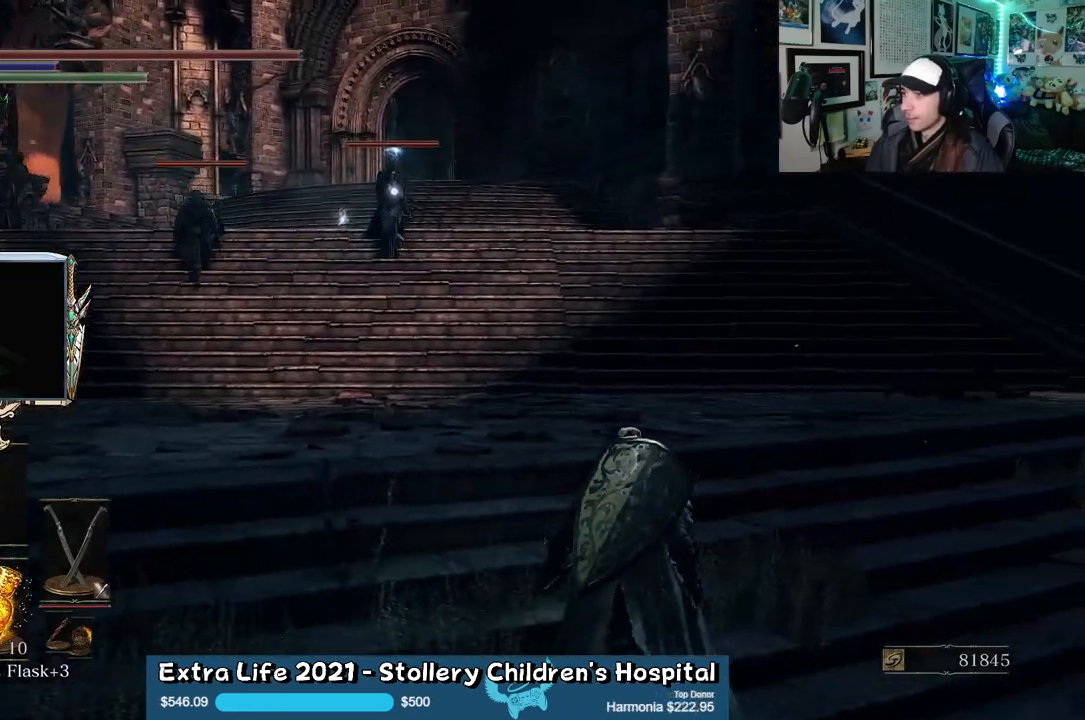
{"dt_ms": 500, "buttons": ["B"], "left_stick": "up-right", "right_stick": "center", "events": [[100, "B", "down"]]}
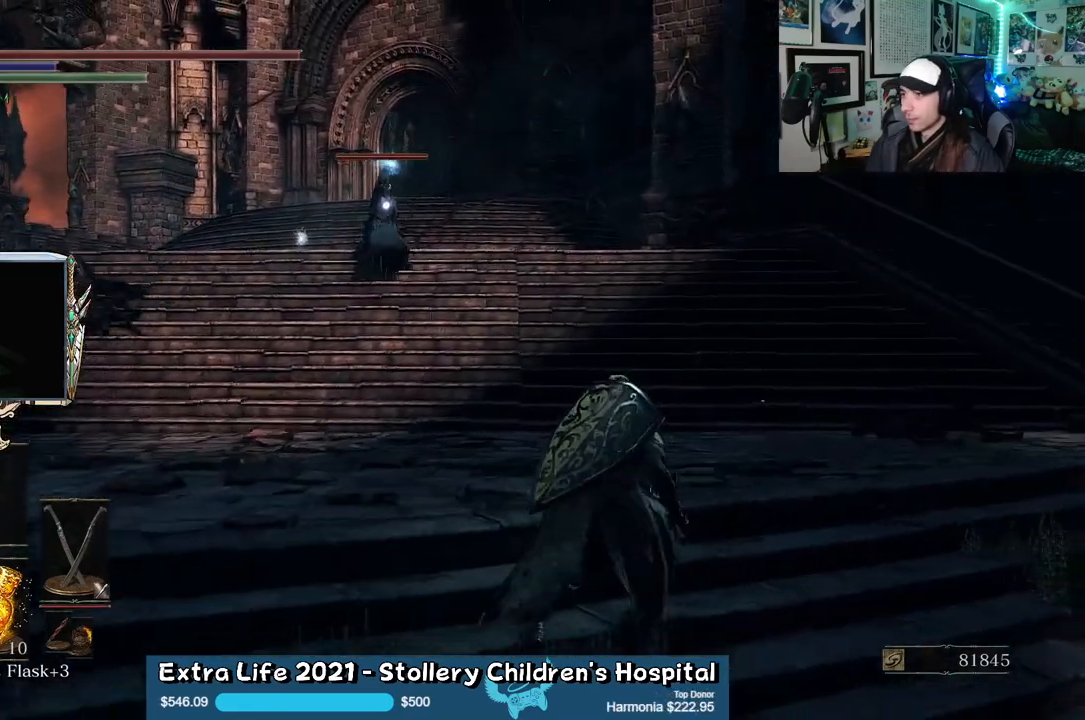
{"dt_ms": 500, "buttons": ["B"], "left_stick": "up-right", "right_stick": "center", "events": []}
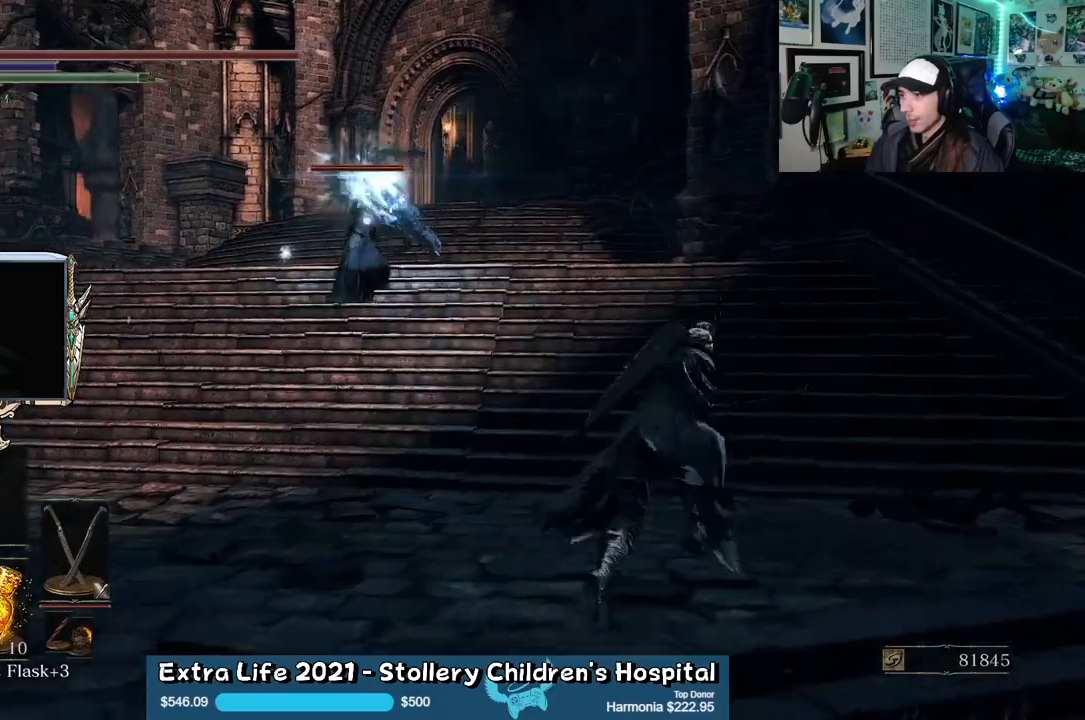
{"dt_ms": 500, "buttons": ["B"], "left_stick": "up", "right_stick": "center", "events": [[450, "left_stick", "up"]]}
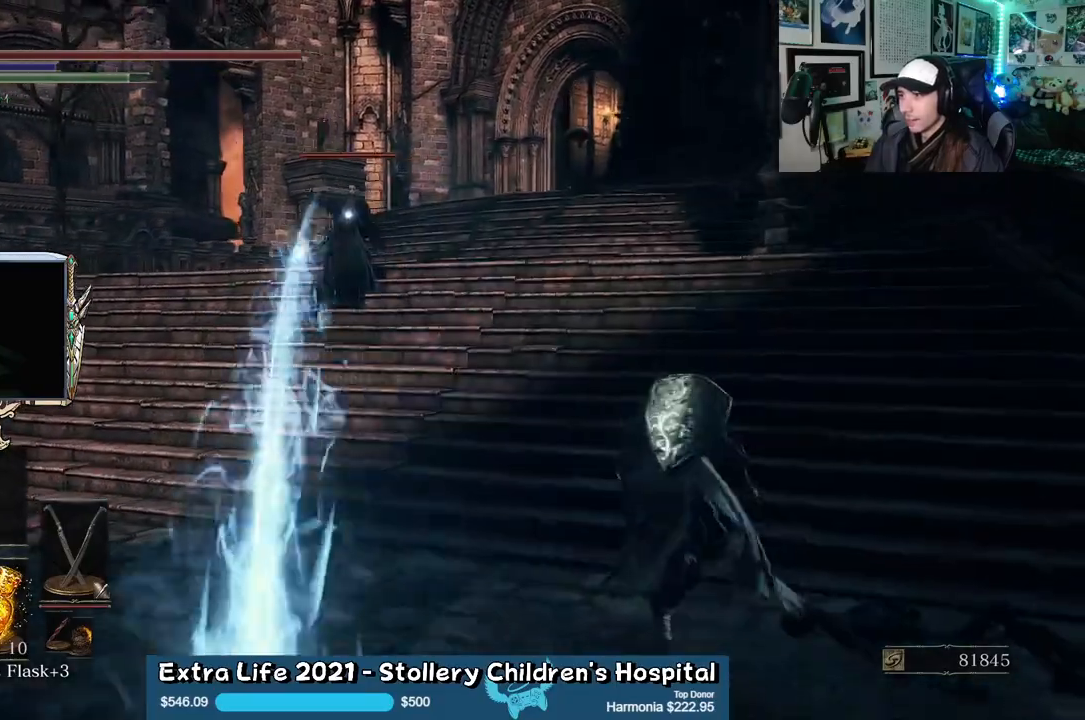
{"dt_ms": 500, "buttons": [], "left_stick": "up", "right_stick": "center", "events": [[483, "B", "up"]]}
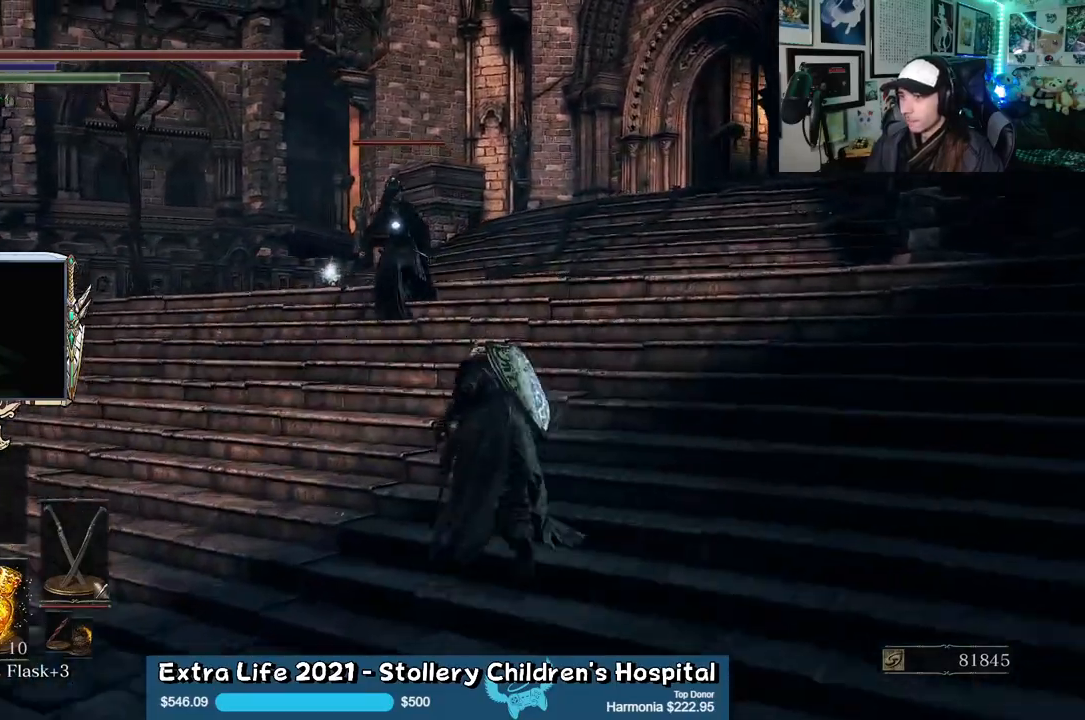
{"dt_ms": 500, "buttons": [], "left_stick": "up", "right_stick": "center", "events": []}
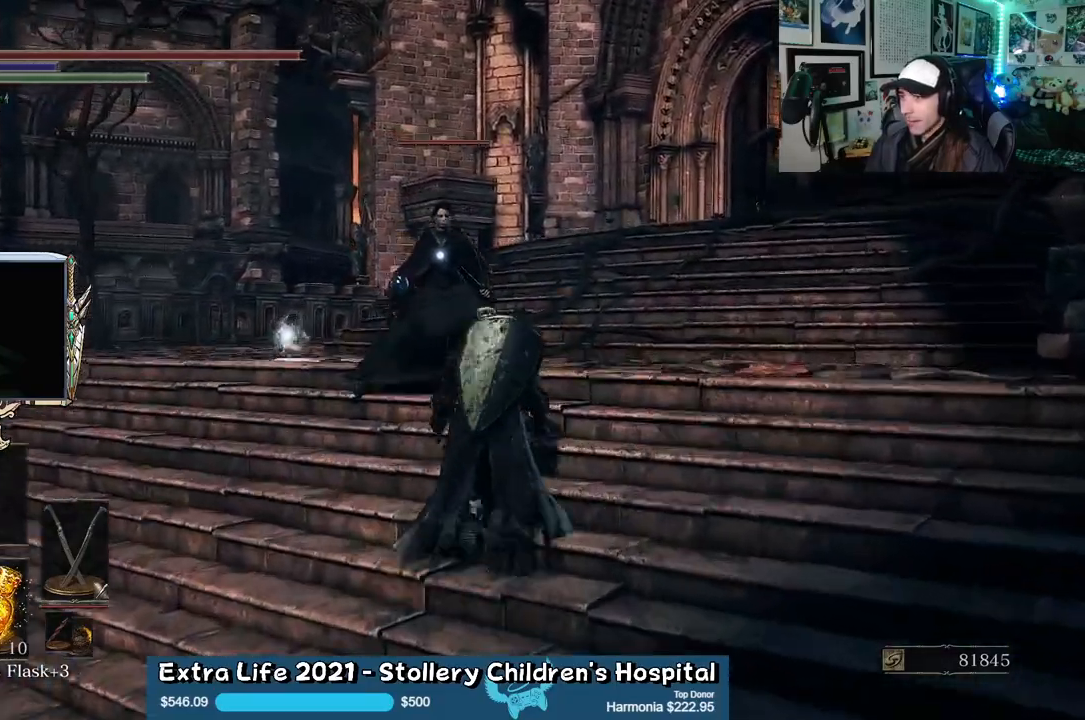
{"dt_ms": 500, "buttons": ["L1"], "left_stick": "up", "right_stick": "center", "events": [[67, "L1", "down"], [217, "L1", "up"], [283, "L1", "down"], [383, "L1", "up"], [467, "L1", "down"]]}
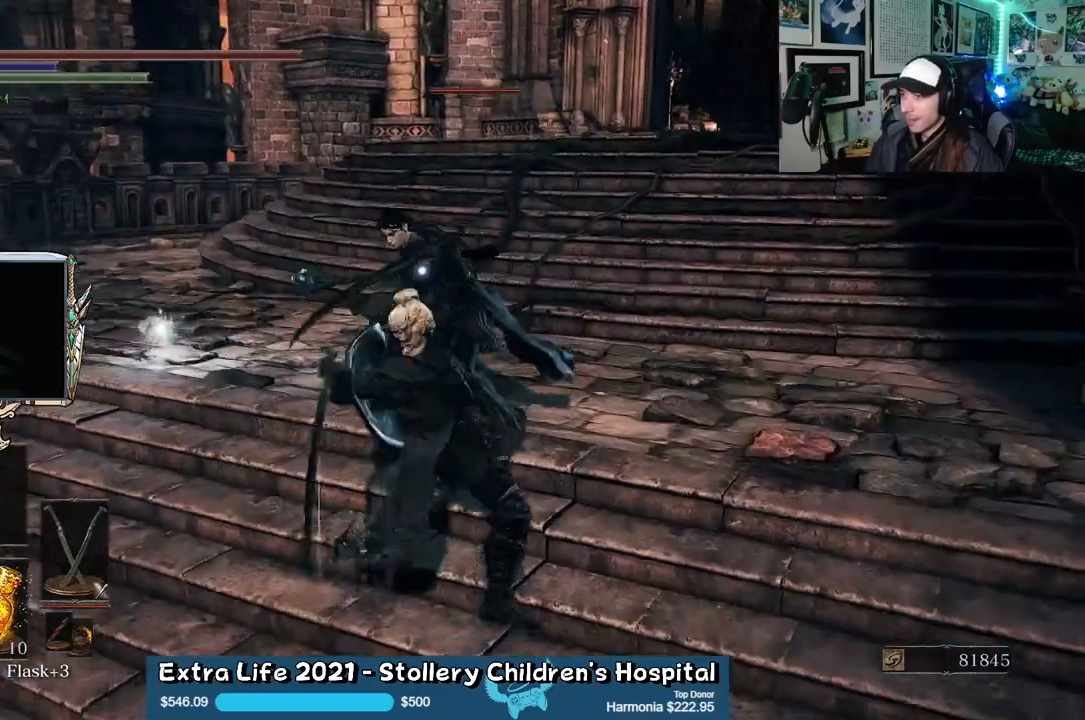
{"dt_ms": 500, "buttons": [], "left_stick": "up", "right_stick": "center", "events": [[83, "L1", "up"], [150, "L1", "down"], [267, "L1", "up"], [267, "L2", "down"], [317, "L1", "down"], [317, "L2", "up"], [450, "L1", "up"]]}
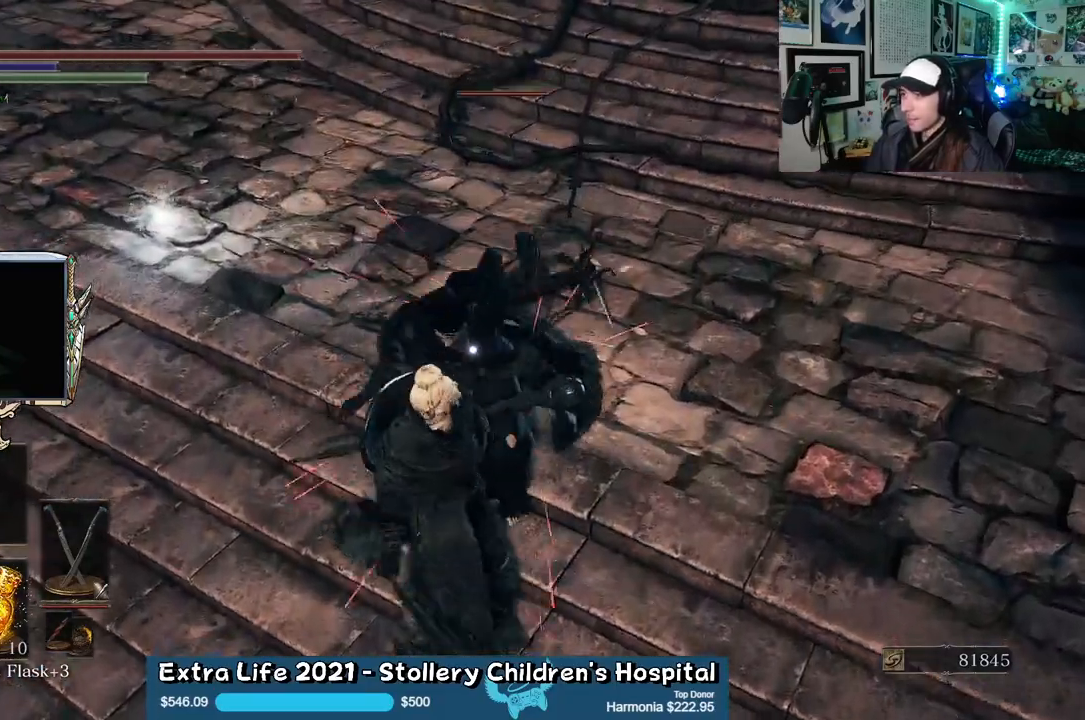
{"dt_ms": 500, "buttons": ["L2"], "left_stick": "down", "right_stick": "center", "events": [[200, "L2", "down"], [267, "L2", "up"], [317, "left_stick", "right"], [333, "L2", "down"], [450, "left_stick", "down"]]}
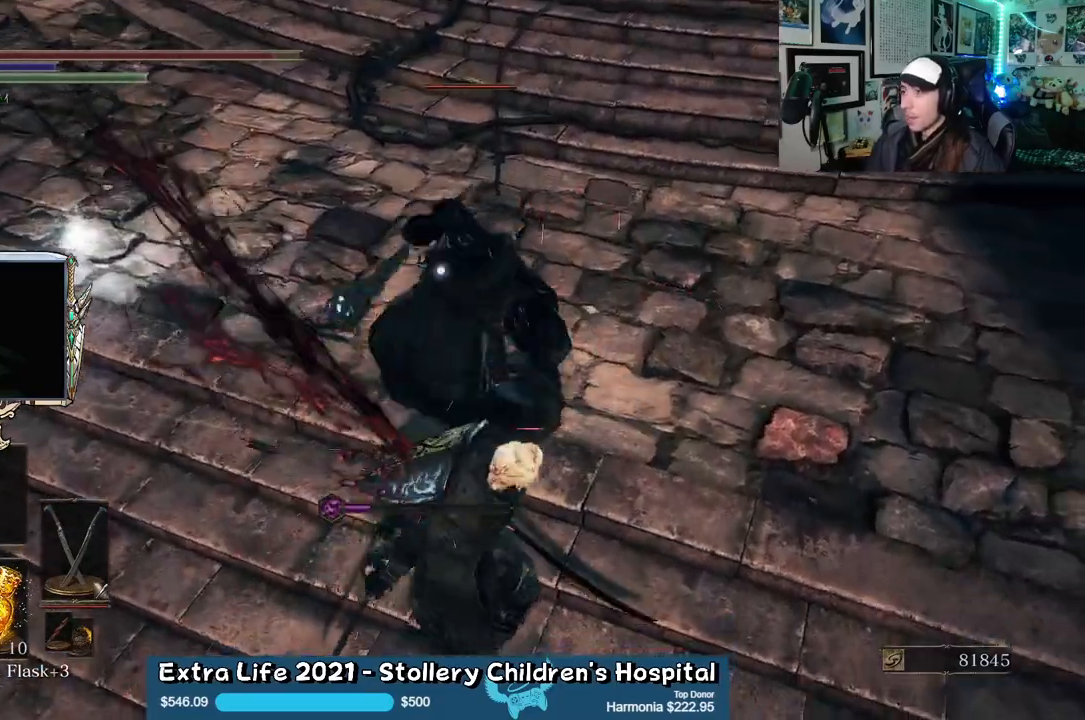
{"dt_ms": 500, "buttons": [], "left_stick": "right", "right_stick": "up-left", "events": [[367, "L2", "up"], [450, "right_stick", "up-left"], [500, "left_stick", "right"]]}
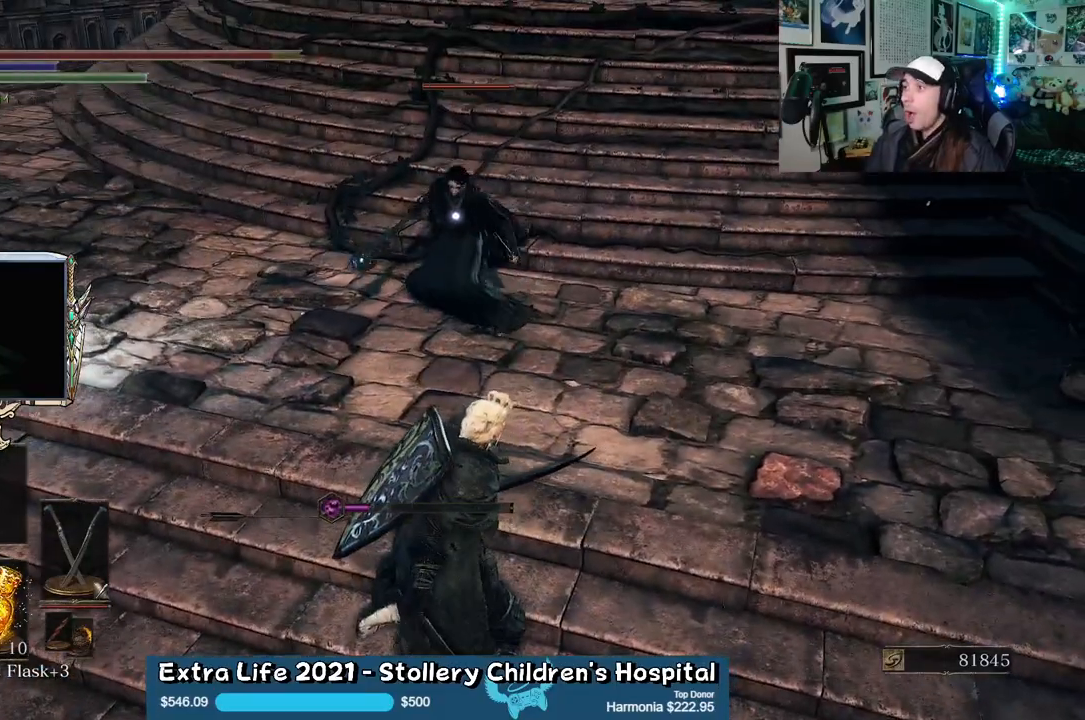
{"dt_ms": 500, "buttons": [], "left_stick": "right", "right_stick": "center", "events": [[117, "right_stick", "center"], [317, "B", "down"], [350, "L2", "down"], [433, "B", "up"], [433, "L2", "up"]]}
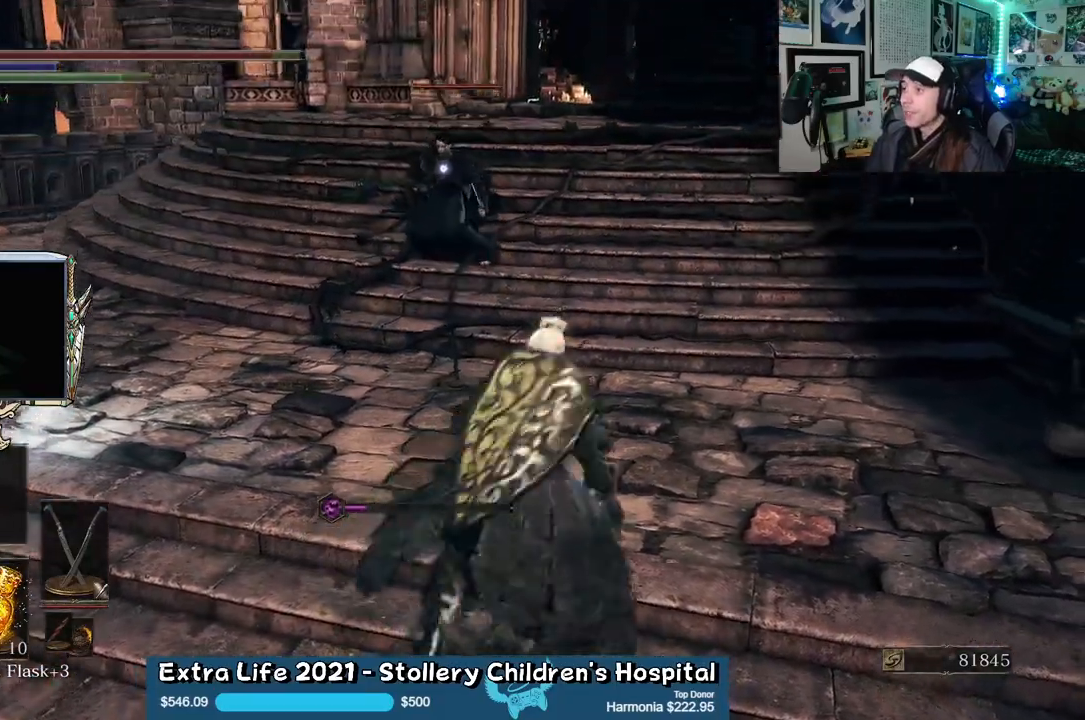
{"dt_ms": 500, "buttons": ["B"], "left_stick": "up", "right_stick": "center", "events": [[217, "left_stick", "up-right"], [350, "left_stick", "up"], [433, "B", "down"]]}
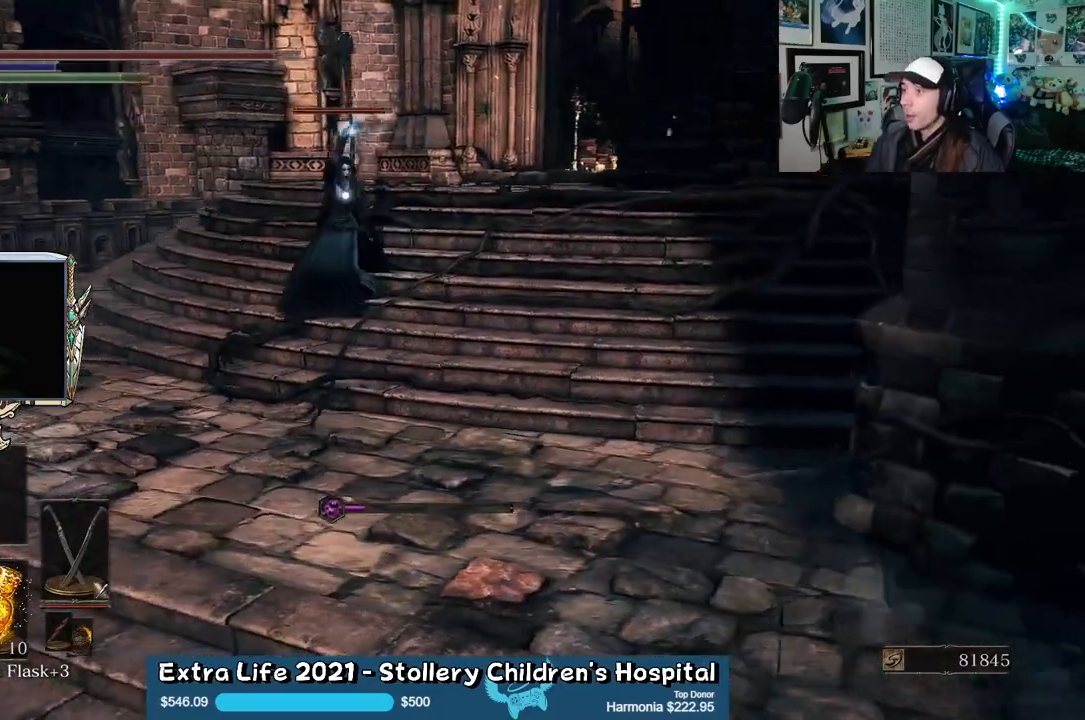
{"dt_ms": 500, "buttons": ["B"], "left_stick": "up", "right_stick": "center", "events": [[33, "L2", "down"], [167, "L2", "up"], [367, "L2", "down"], [433, "L2", "up"]]}
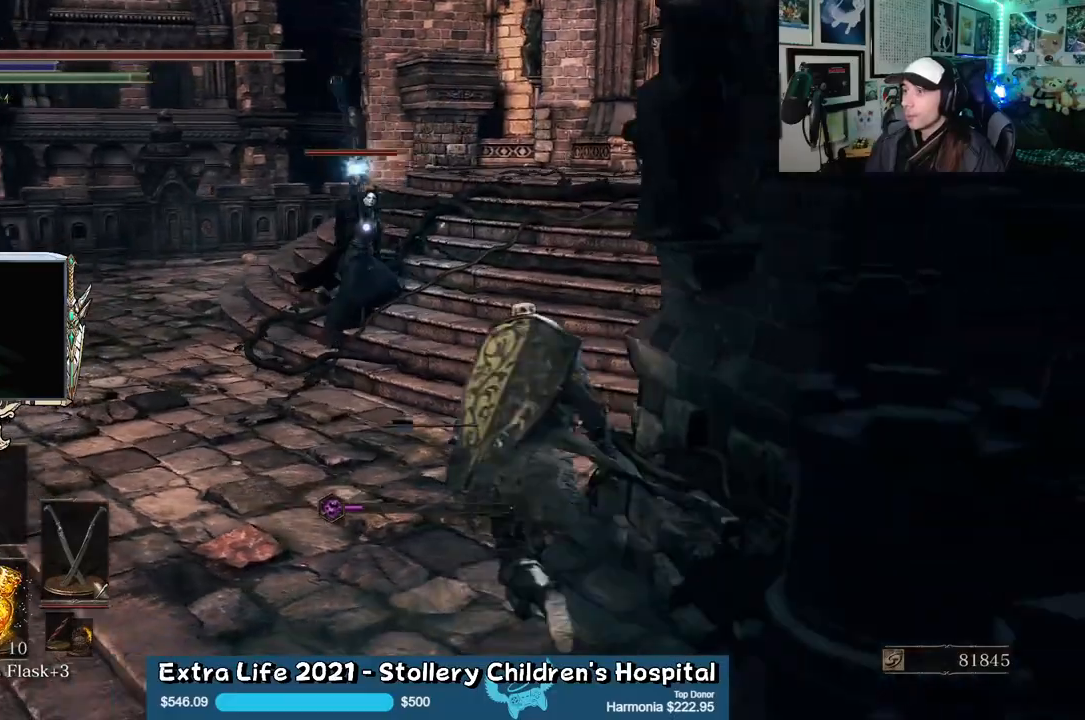
{"dt_ms": 1000, "buttons": [], "left_stick": "up", "right_stick": "center"}
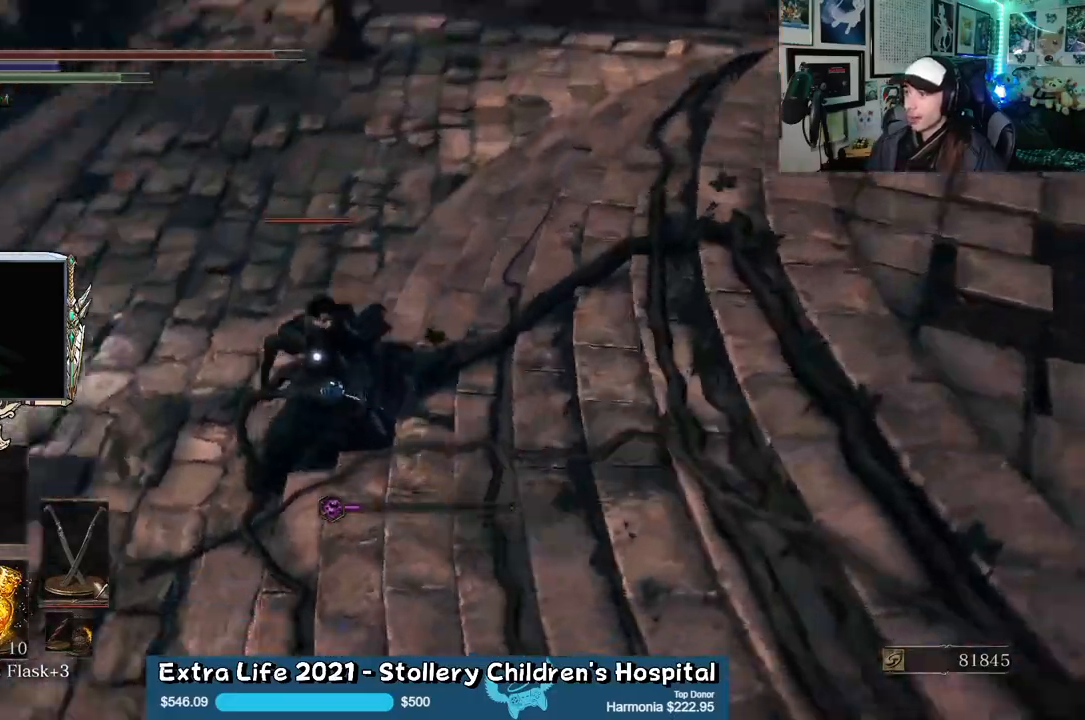
{"dt_ms": 500, "buttons": ["L1"], "left_stick": "up", "right_stick": "center", "events": [[33, "L2", "down"], [150, "L2", "up"], [250, "L1", "down"], [350, "L1", "up"], [450, "L1", "down"]]}
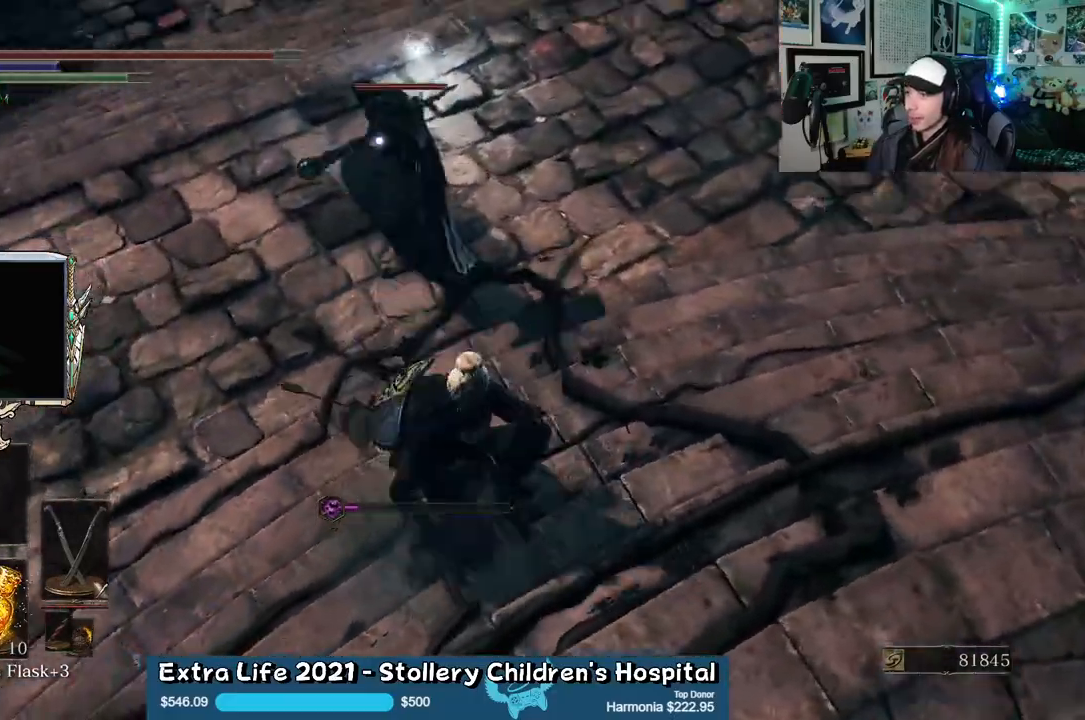
{"dt_ms": 500, "buttons": [], "left_stick": "up", "right_stick": "center", "events": [[50, "L1", "up"], [50, "R2", "down"], [117, "L1", "down"], [117, "R2", "up"], [233, "L1", "up"], [267, "L2", "down"], [450, "L2", "up"]]}
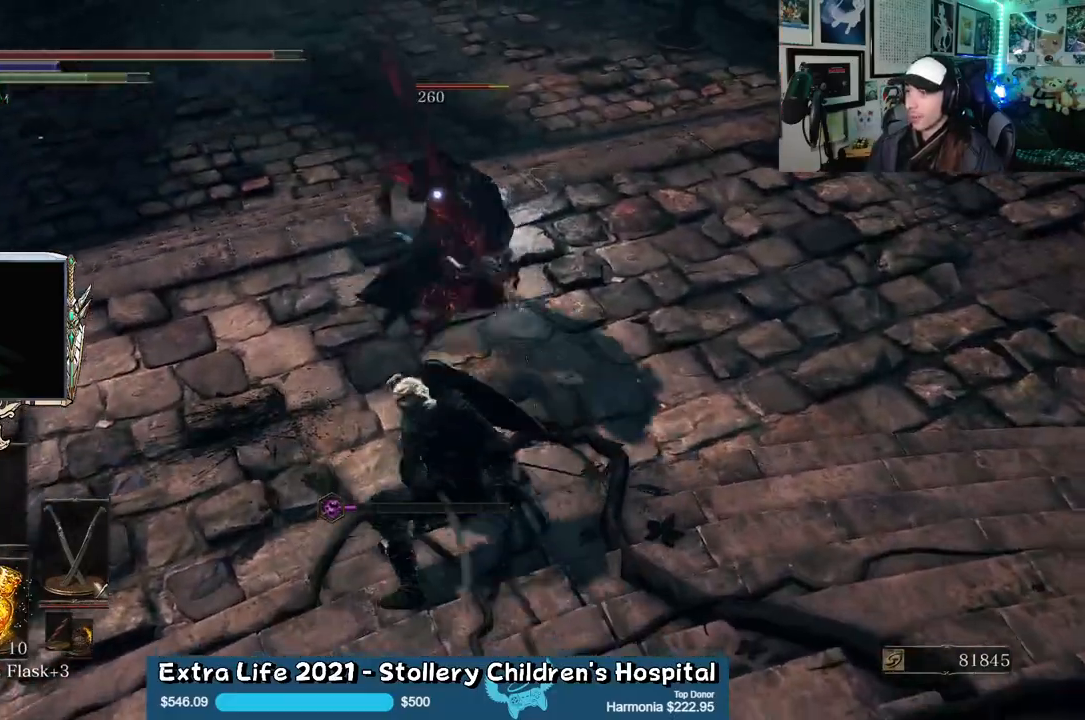
{"dt_ms": 500, "buttons": ["R2"], "left_stick": "up", "right_stick": "center", "events": [[50, "L1", "down"], [183, "L1", "up"], [400, "R2", "down"]]}
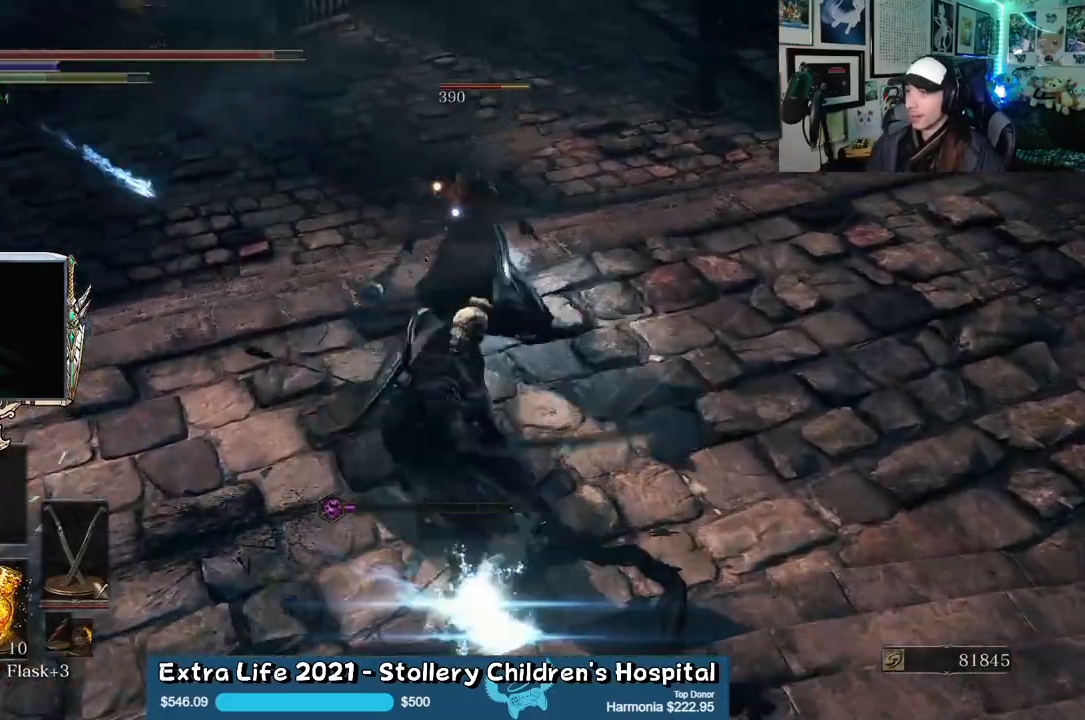
{"dt_ms": 500, "buttons": ["L1", "R2"], "left_stick": "up", "right_stick": "center", "events": [[50, "L1", "down"], [183, "L1", "up"], [217, "R2", "up"], [283, "R2", "down"], [350, "L2", "down"], [433, "L2", "up"], [450, "L1", "down"]]}
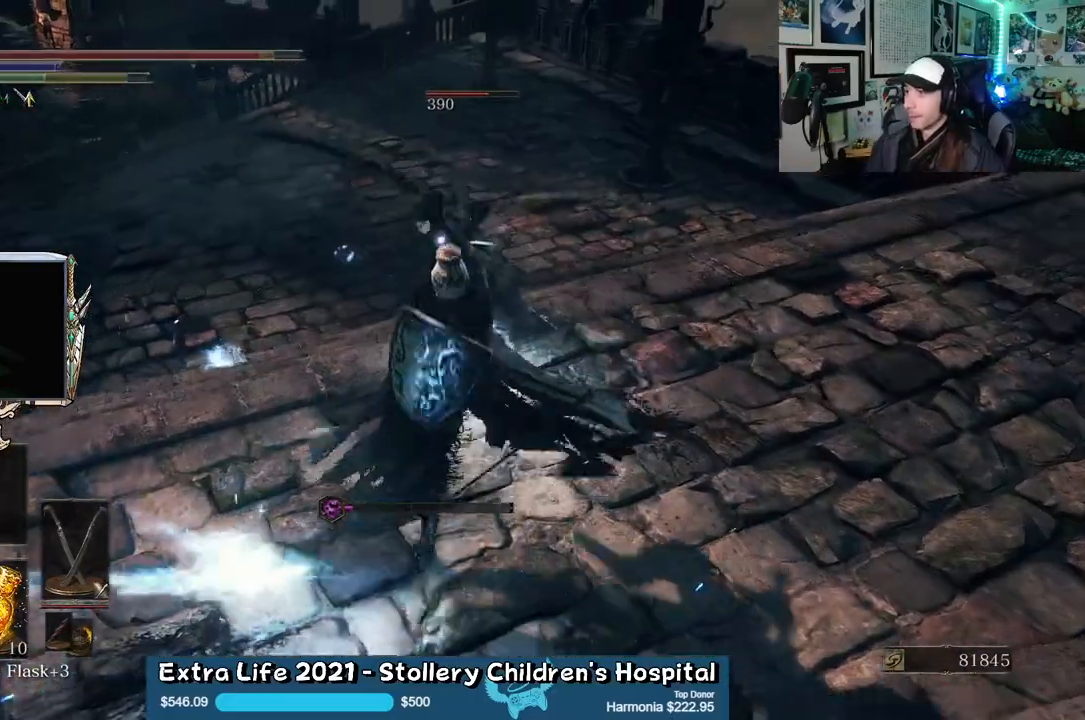
{"dt_ms": 1000, "buttons": [], "left_stick": "down", "right_stick": "center"}
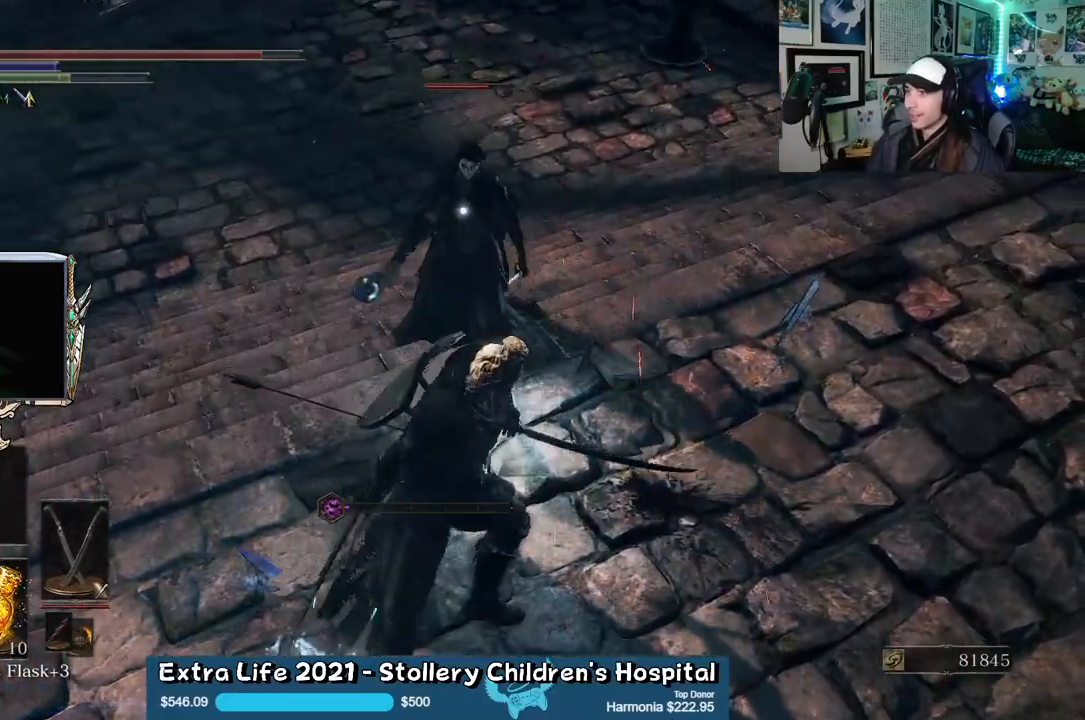
{"dt_ms": 500, "buttons": ["B"], "left_stick": "up-right", "right_stick": "center", "events": [[183, "left_stick", "up-right"], [433, "B", "down"]]}